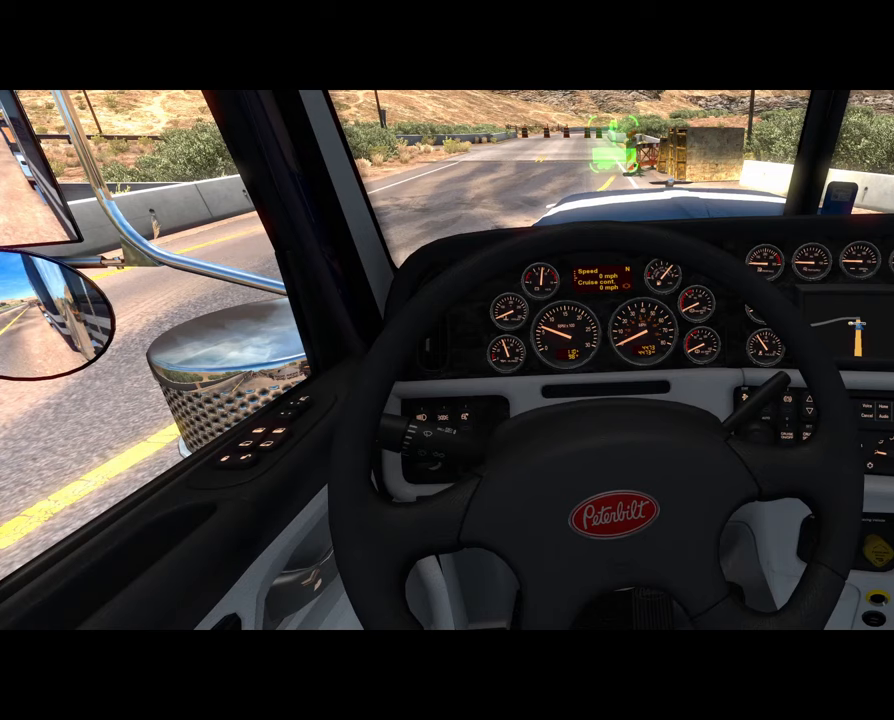
Gameplay with a controller (Xbox layout); each line is a JSON object with the inputs held at the frame after it. "events" lists button and stick changes between this image and that frame as [ms after this image, input, new state], when the widget could be followed in between.
{"buttons": [], "left_stick": "center", "right_stick": "center", "events": [[67, "A", "down"], [167, "A", "up"]]}
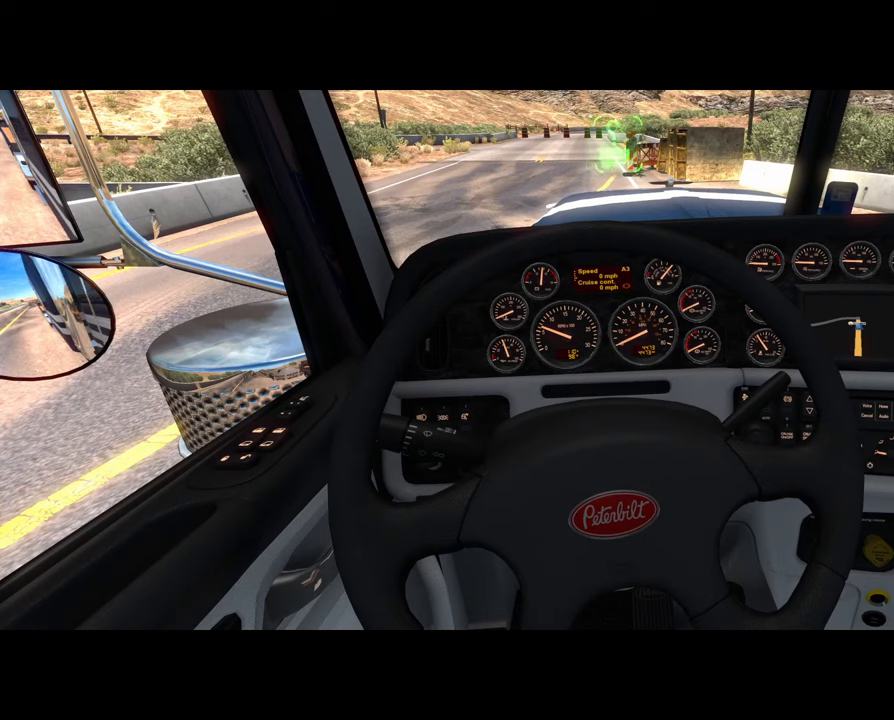
{"buttons": [], "left_stick": "center", "right_stick": "center", "events": []}
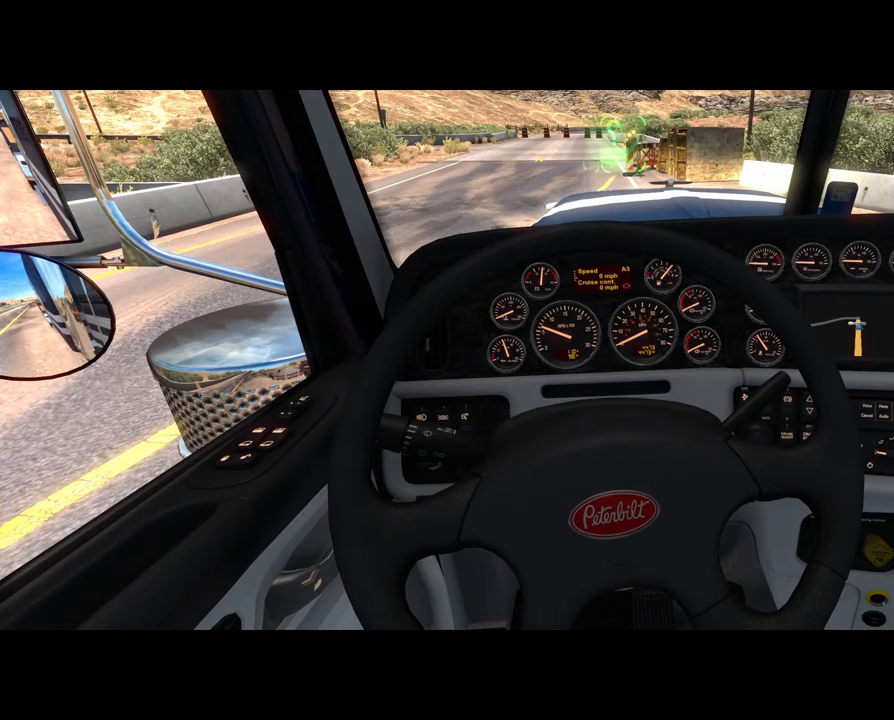
{"buttons": [], "left_stick": "center", "right_stick": "center", "events": []}
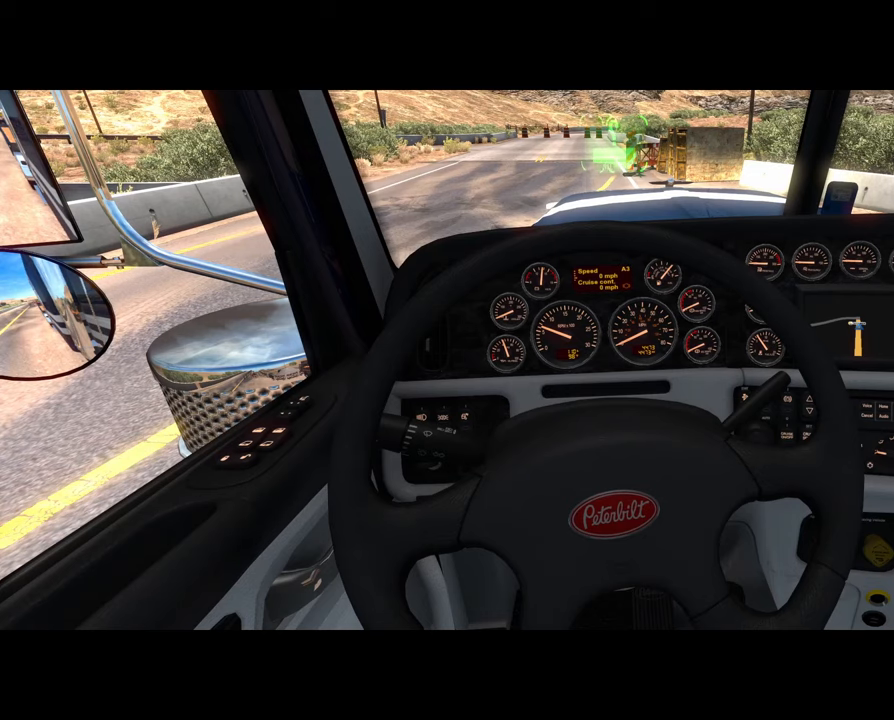
{"buttons": [], "left_stick": "center", "right_stick": "center", "events": []}
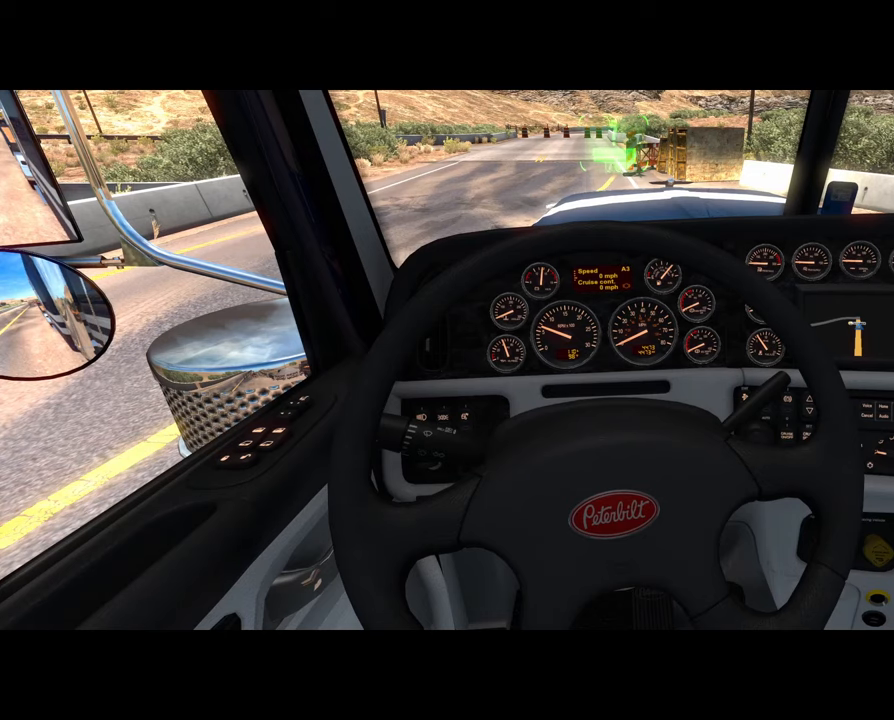
{"buttons": [], "left_stick": "center", "right_stick": "center", "events": [[200, "right_stick", "up"], [300, "right_stick", "center"]]}
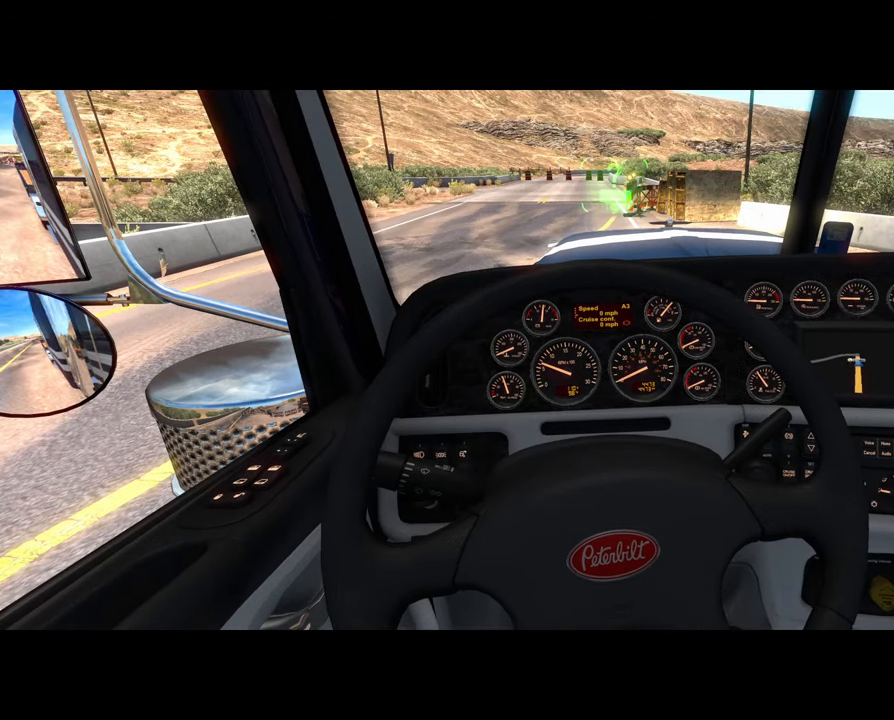
{"buttons": [], "left_stick": "center", "right_stick": "center", "events": []}
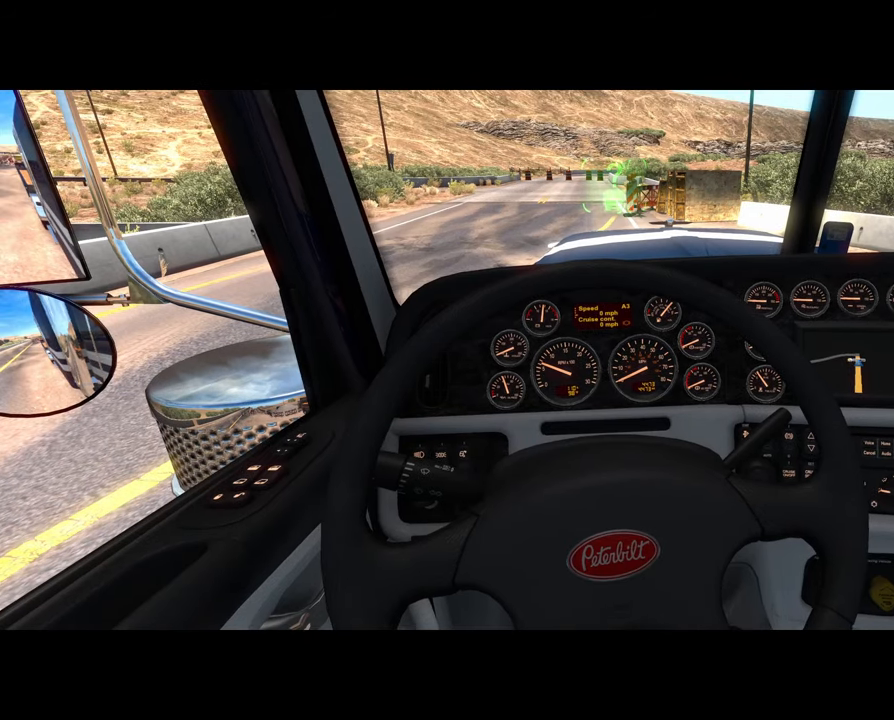
{"buttons": [], "left_stick": "center", "right_stick": "center", "events": []}
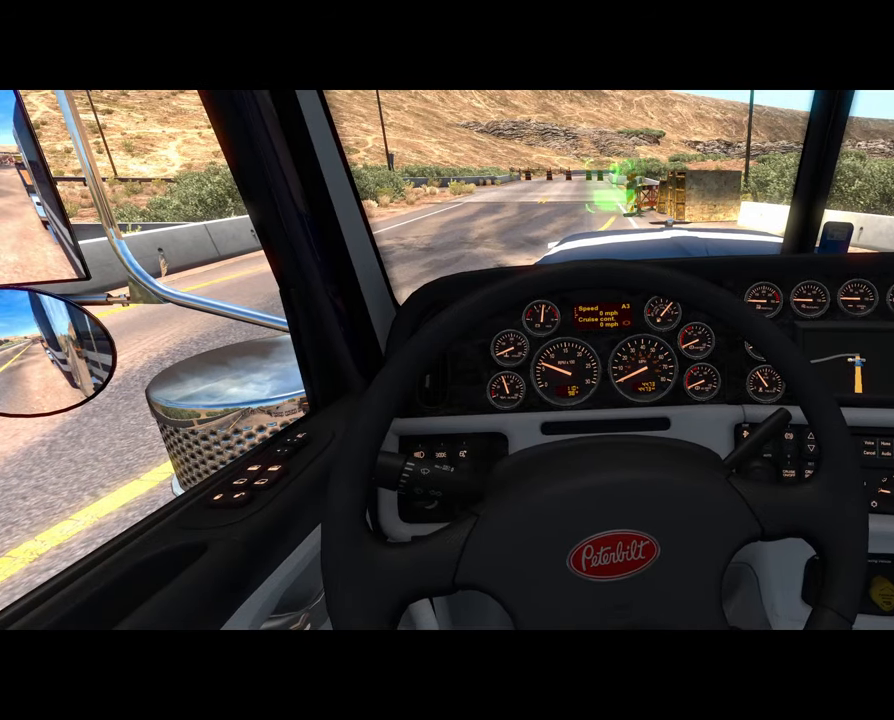
{"buttons": [], "left_stick": "center", "right_stick": "center", "events": [[367, "B", "down"], [500, "B", "up"]]}
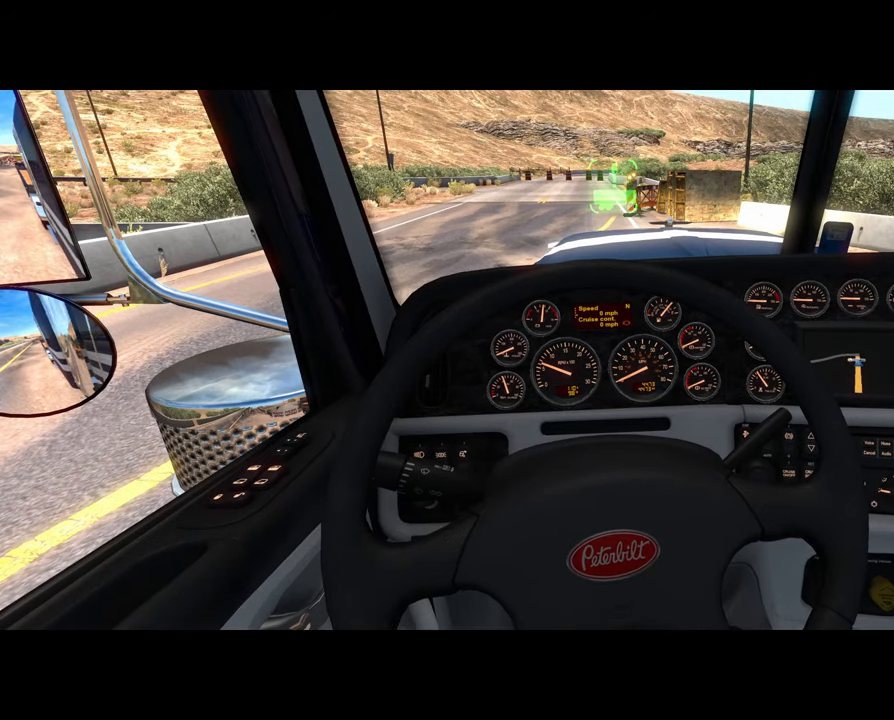
{"buttons": [], "left_stick": "center", "right_stick": "center", "events": []}
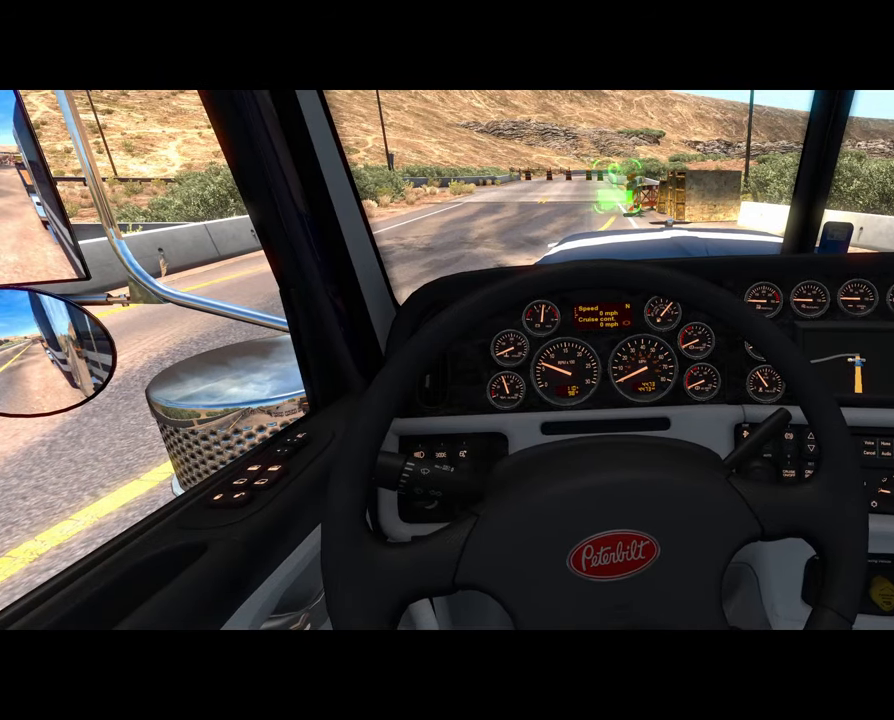
{"buttons": [], "left_stick": "center", "right_stick": "center", "events": []}
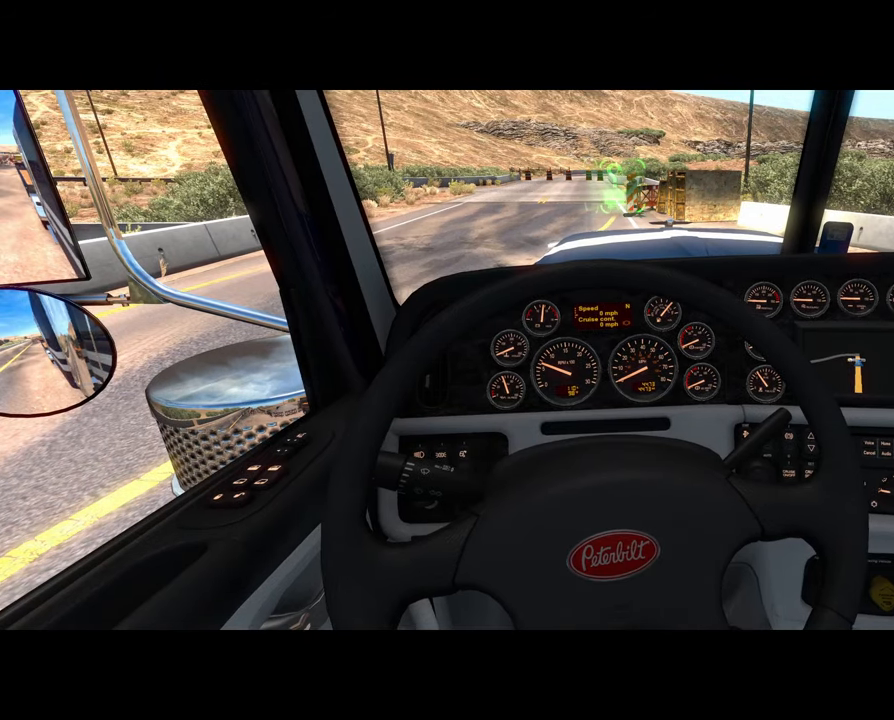
{"buttons": [], "left_stick": "center", "right_stick": "center", "events": []}
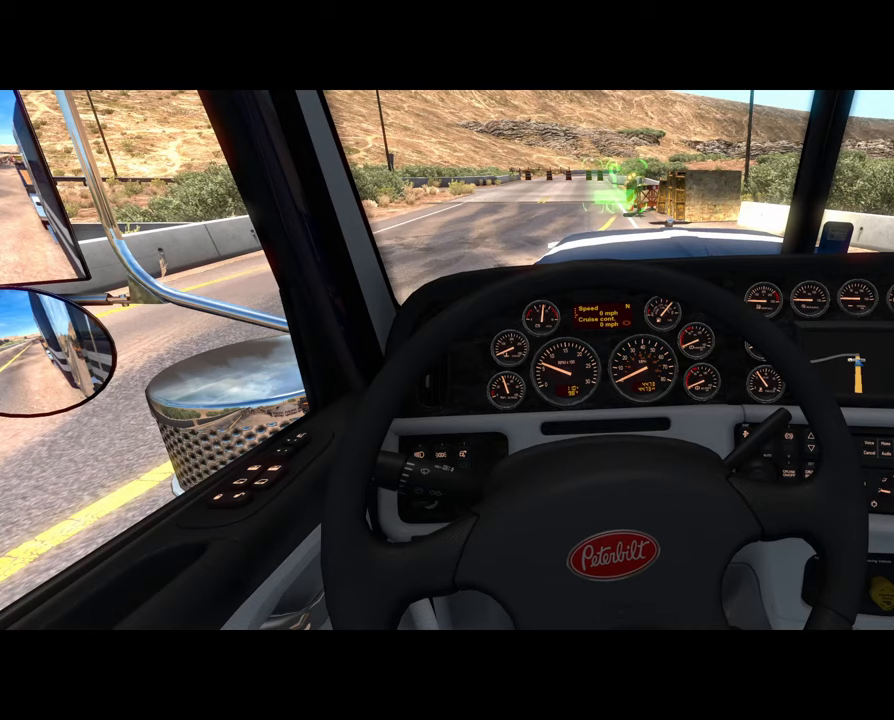
{"buttons": [], "left_stick": "center", "right_stick": "center", "events": []}
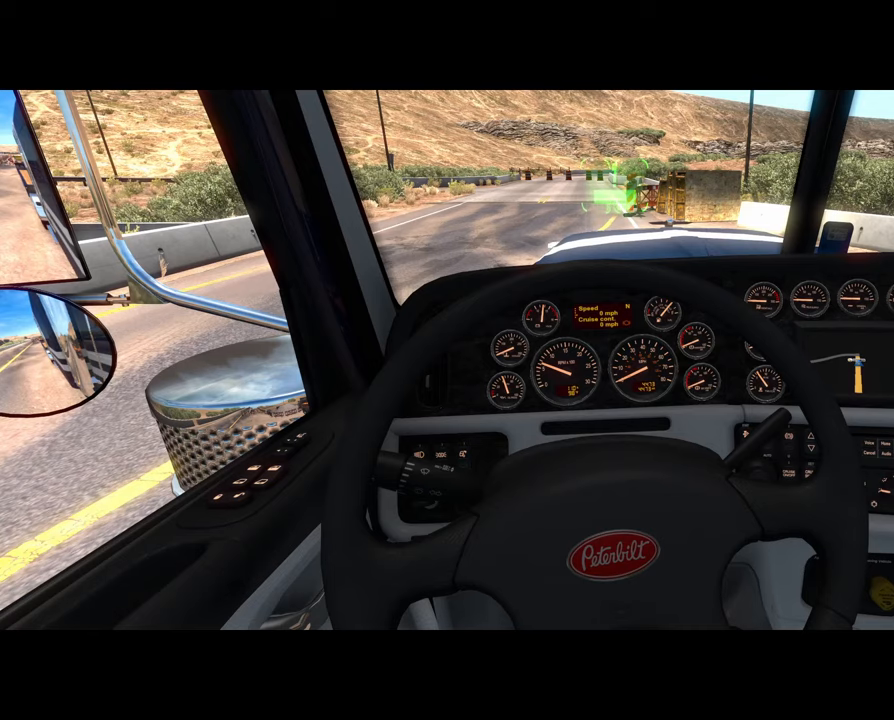
{"buttons": [], "left_stick": "center", "right_stick": "center", "events": []}
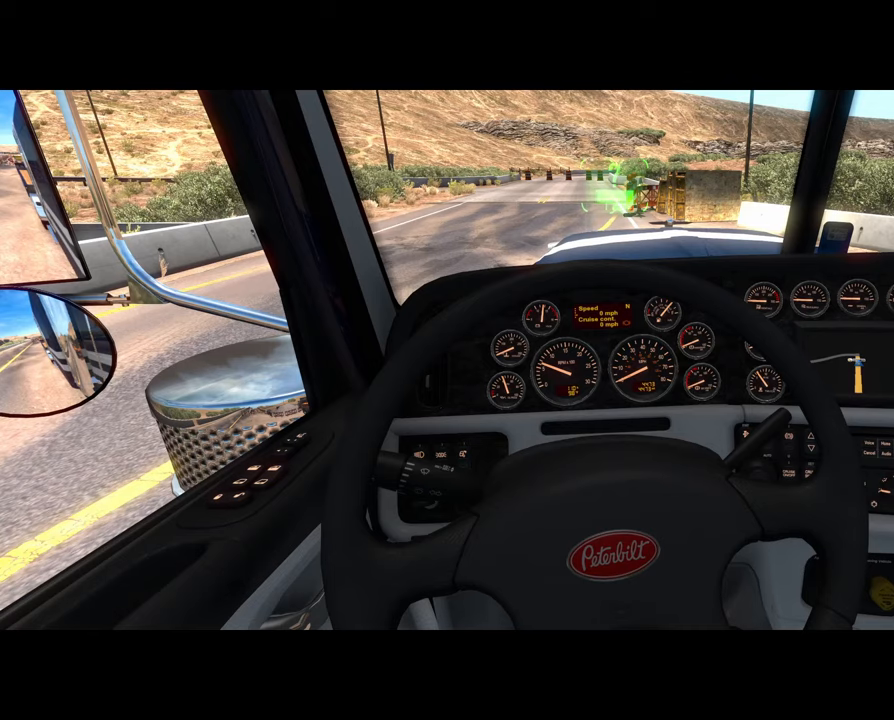
{"buttons": [], "left_stick": "center", "right_stick": "center", "events": []}
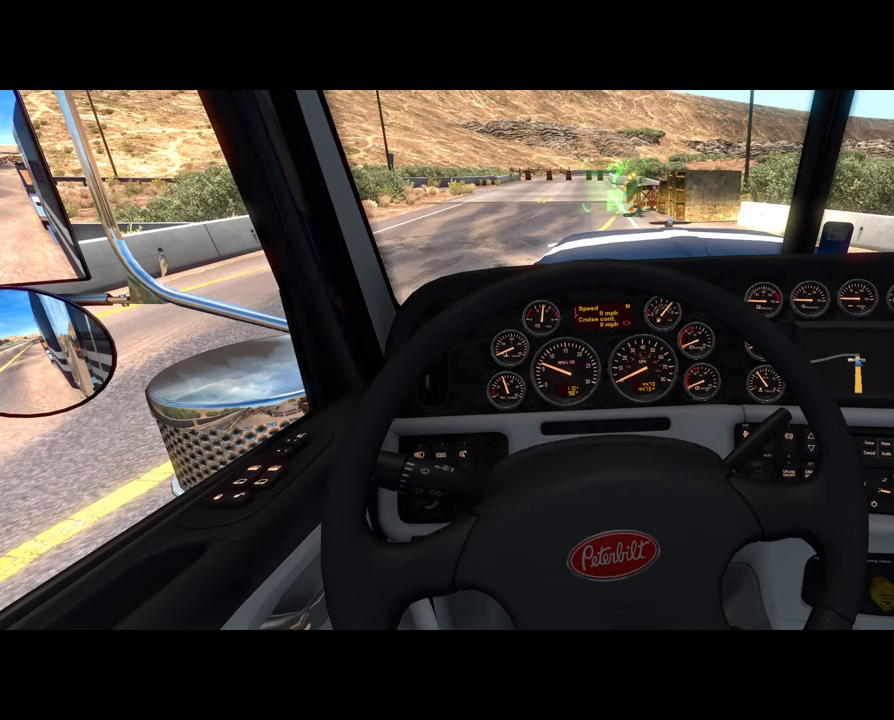
{"buttons": [], "left_stick": "center", "right_stick": "center", "events": [[233, "B", "down"], [433, "B", "up"]]}
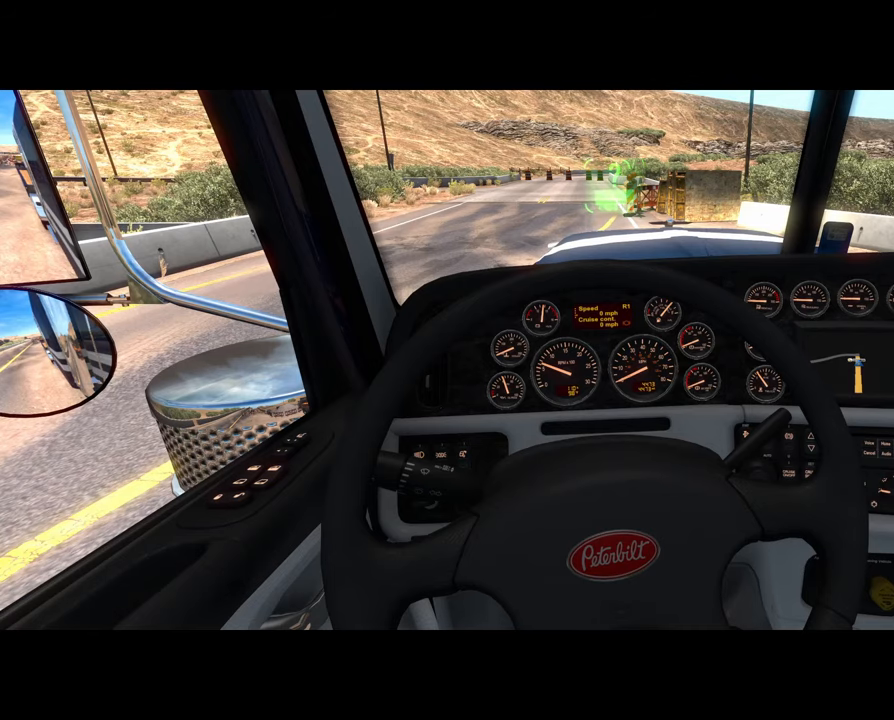
{"buttons": [], "left_stick": "center", "right_stick": "center", "events": []}
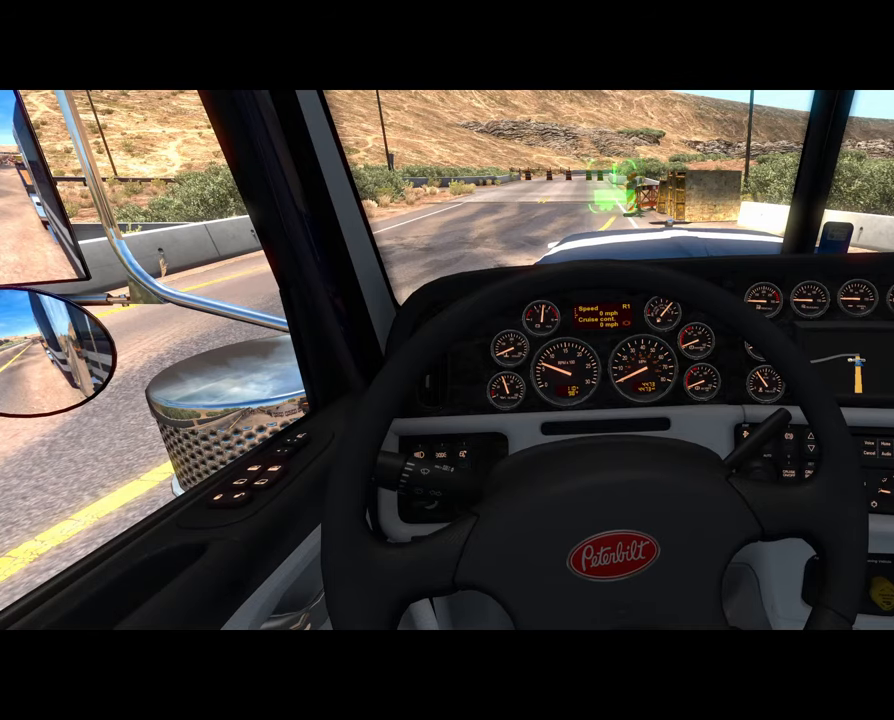
{"buttons": ["R1"], "left_stick": "center", "right_stick": "center", "events": [[166, "right_stick", "left"], [500, "R1", "down"], [500, "right_stick", "center"]]}
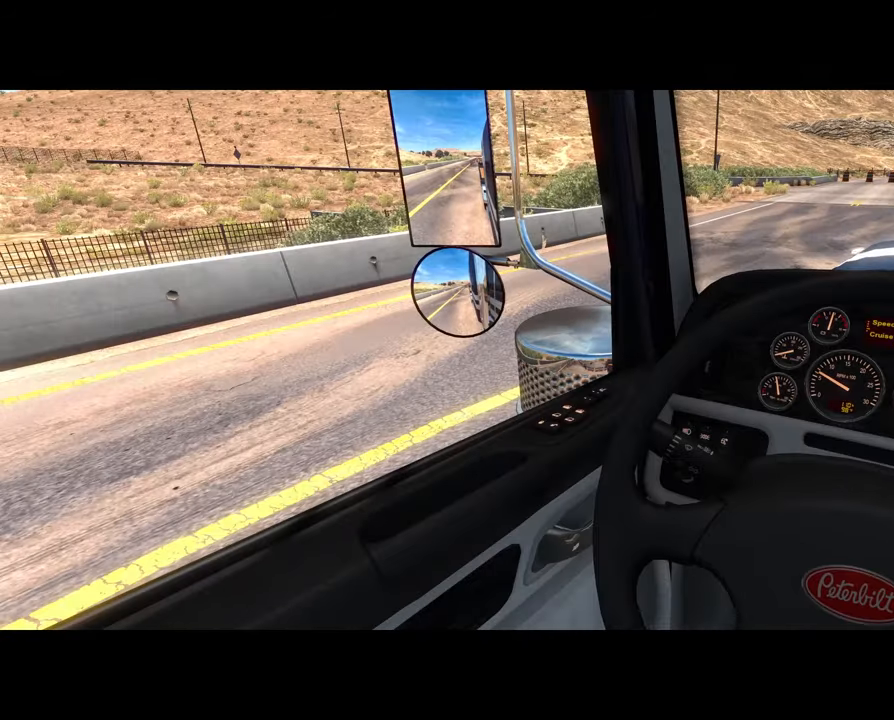
{"buttons": ["R1"], "left_stick": "center", "right_stick": "up-left", "events": [[466, "right_stick", "up-left"]]}
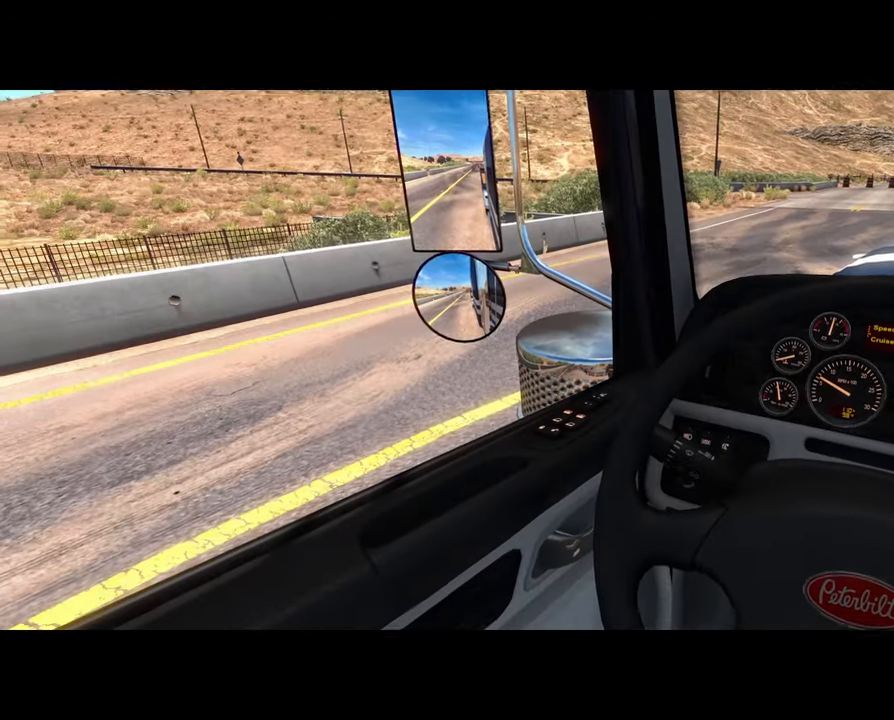
{"buttons": ["R2"], "left_stick": "center", "right_stick": "center", "events": [[33, "R1", "up"], [100, "right_stick", "left"], [233, "right_stick", "center"], [433, "R2", "down"]]}
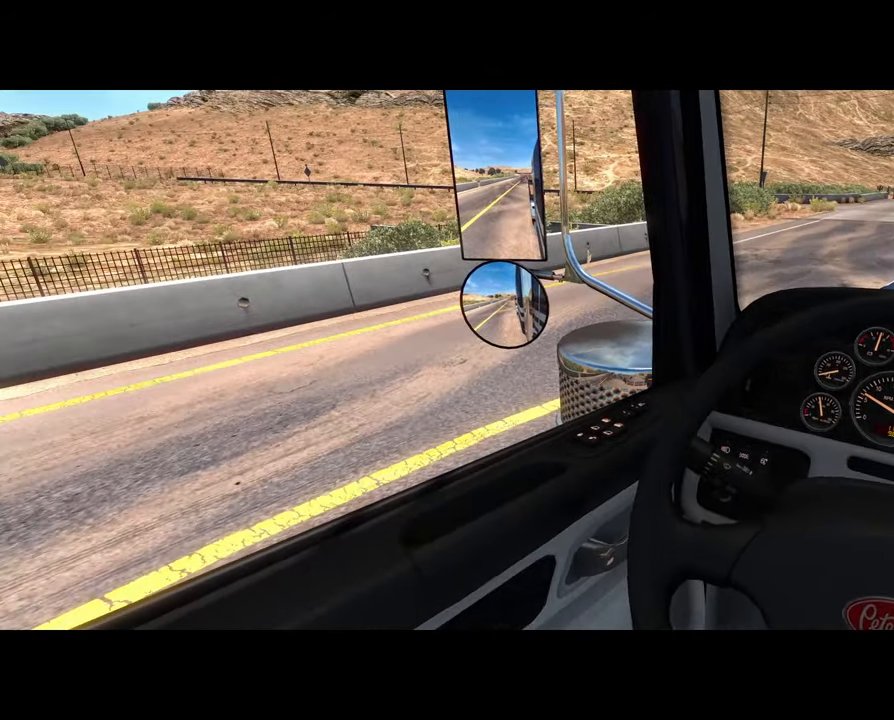
{"buttons": ["R2"], "left_stick": "center", "right_stick": "center", "events": []}
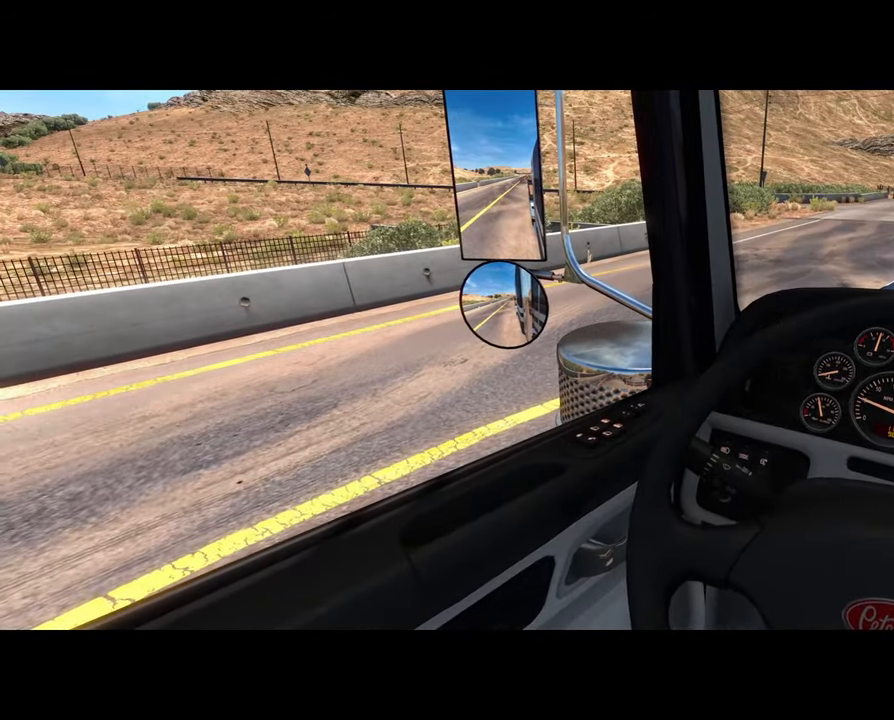
{"buttons": [], "left_stick": "center", "right_stick": "center", "events": [[233, "R2", "up"]]}
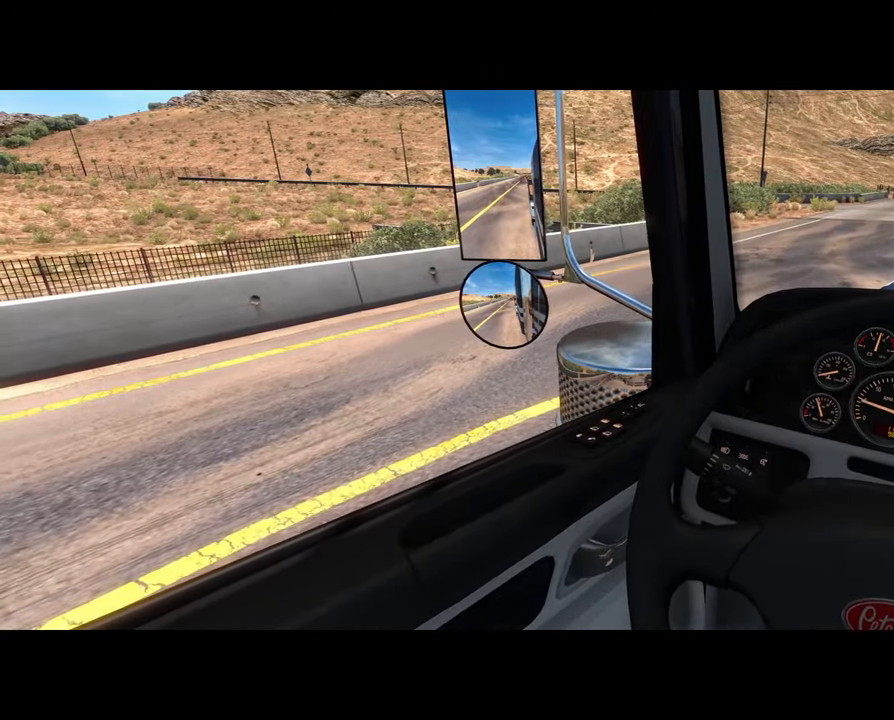
{"buttons": ["L2"], "left_stick": "center", "right_stick": "center", "events": [[500, "L2", "down"]]}
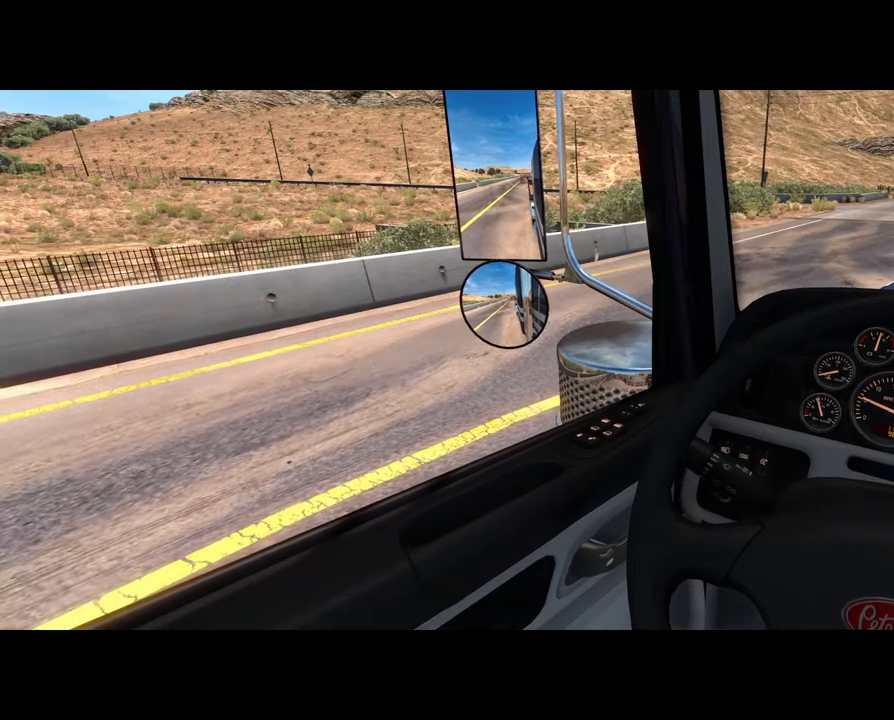
{"buttons": ["L2"], "left_stick": "center", "right_stick": "center", "events": []}
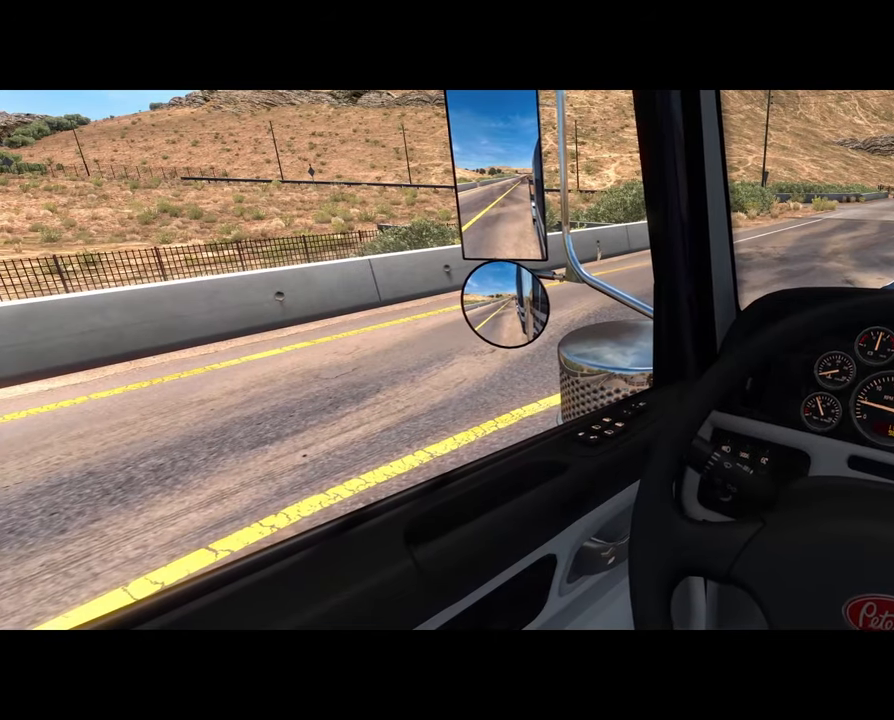
{"buttons": ["A", "L2"], "left_stick": "center", "right_stick": "center", "events": [[434, "A", "down"]]}
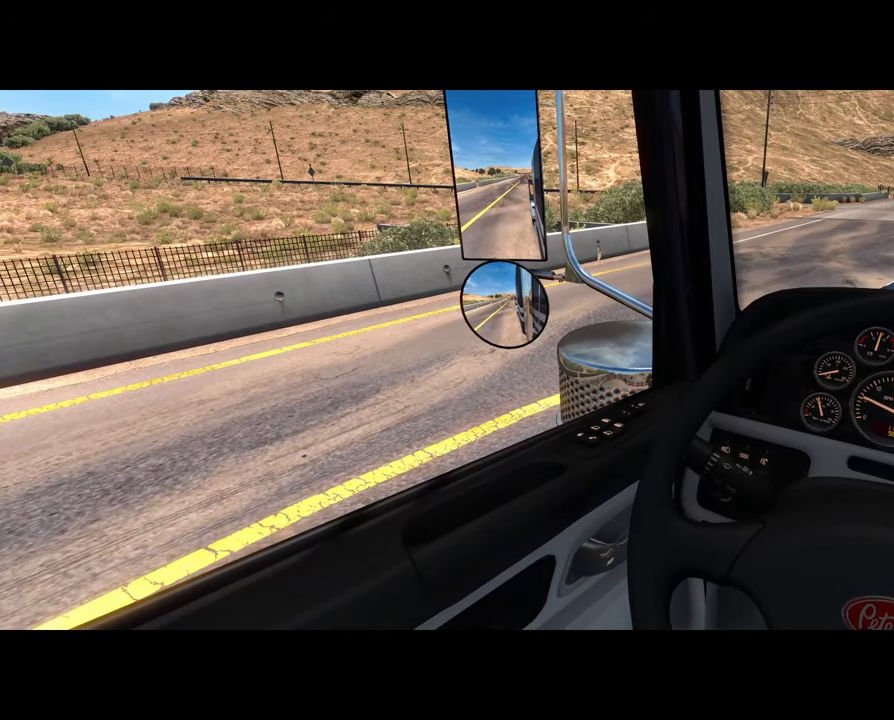
{"buttons": ["L2"], "left_stick": "center", "right_stick": "center", "events": [[134, "A", "up"]]}